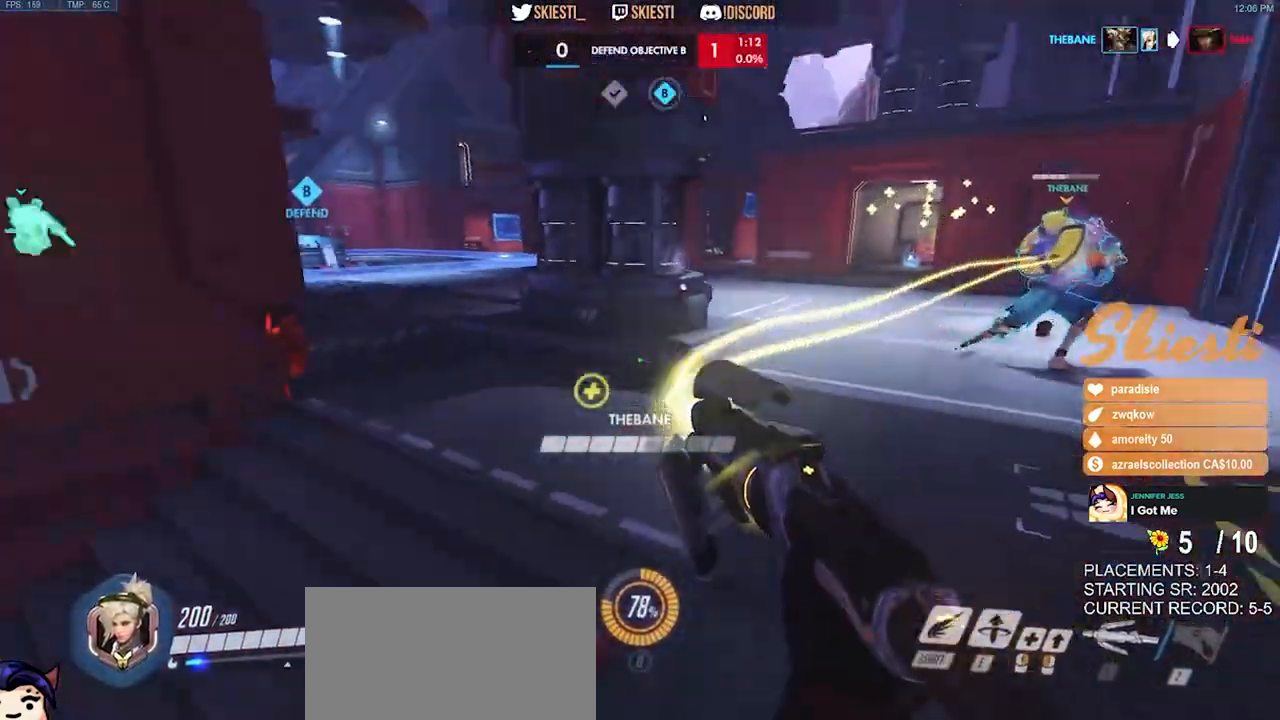
Gameplay with keyboard and mouse; each line is a JSON object with the keys and mouse buttons held at the frame after it. "events" lists presses ("down") and releases ("up") of "a", "ctrl", "d", "e", "q", "s", "shift", "space", "w", "mouse_left", "mouse_wheel", "mouse_right", "mouse_mb4" and "mouse_mb5" between this image and that frame as [ms after this image, input, new state], when the widget could be followed in between. "mouse_left", "mouse_wheel", "mouse_right", "mouse_mb4", "mouse_mb5" = the "left", "wheel", "right", "mb4", "mb5" buttons of the "mouse" list. No other keys are recorded. "wheel" means that the mouse wheel is clicked or scrolled. Mouse movement is not recorded.
{"keys": ["a"], "mouse": ["right"], "events": [[67, "mouse_left", "up"], [450, "s", "up"]]}
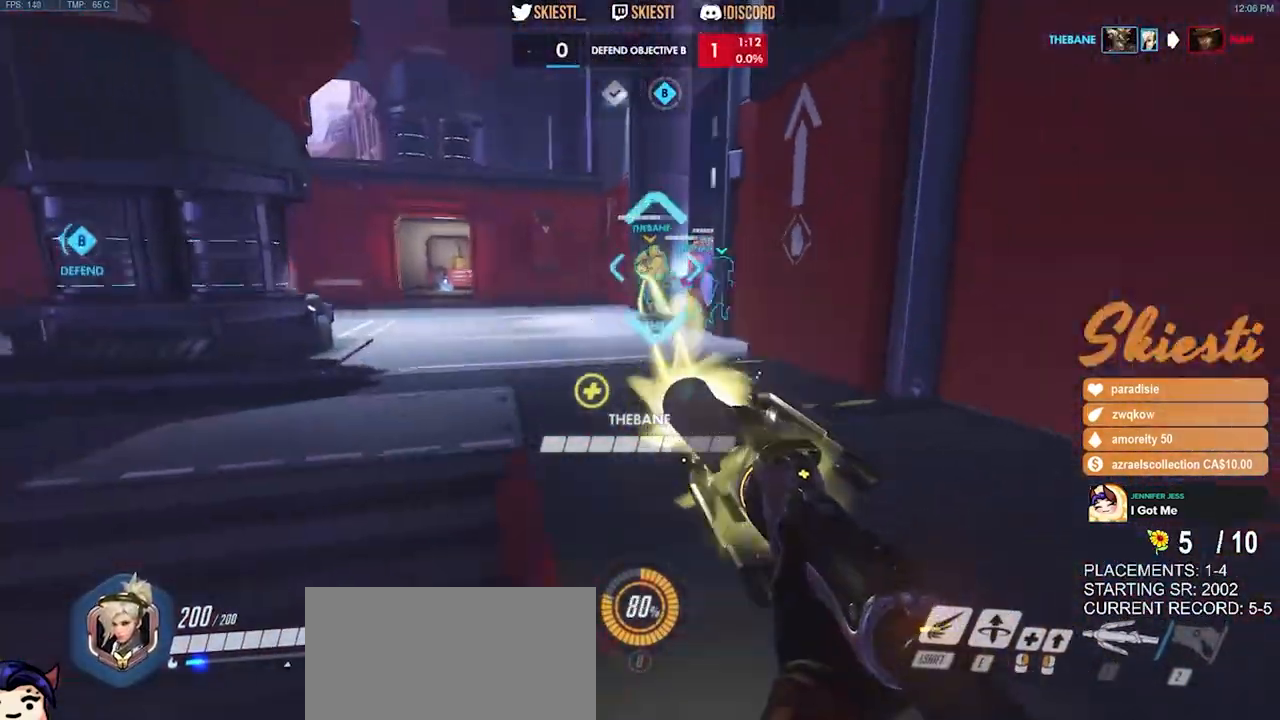
{"keys": ["d", "w"], "mouse": ["right"], "events": [[234, "w", "down"], [417, "a", "up"], [467, "d", "down"]]}
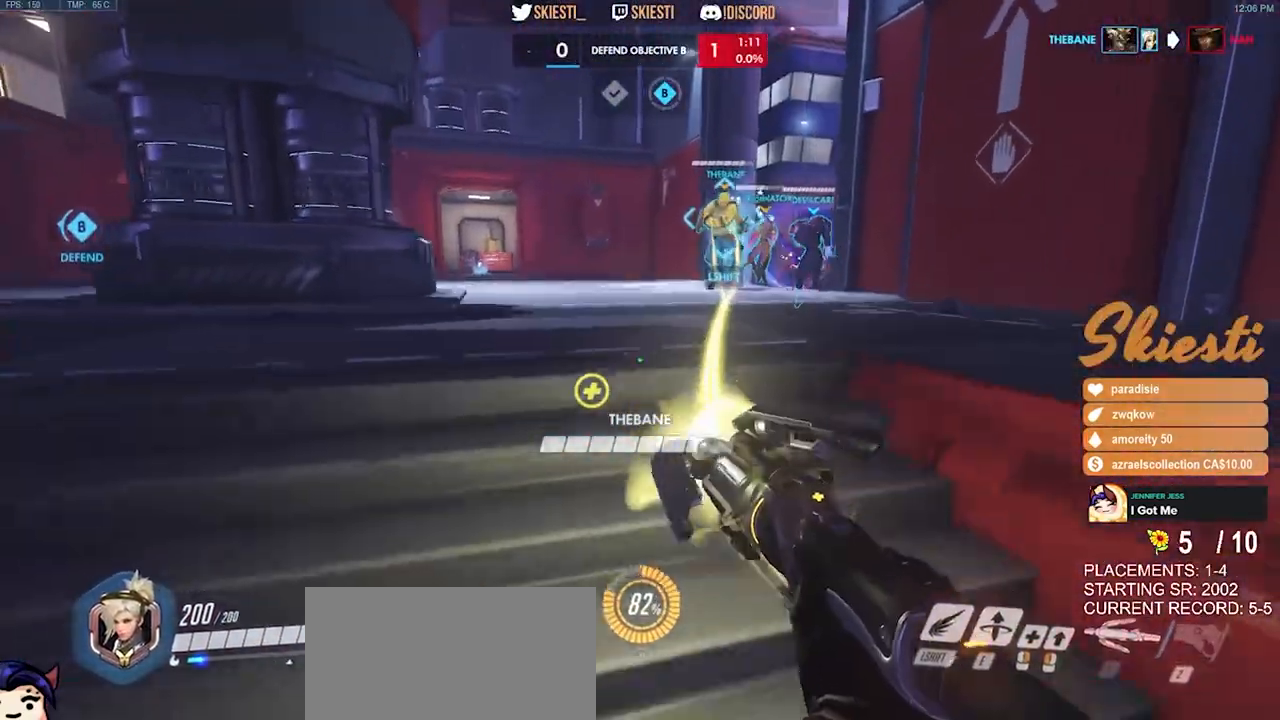
{"keys": ["d", "w"], "mouse": ["right"], "events": []}
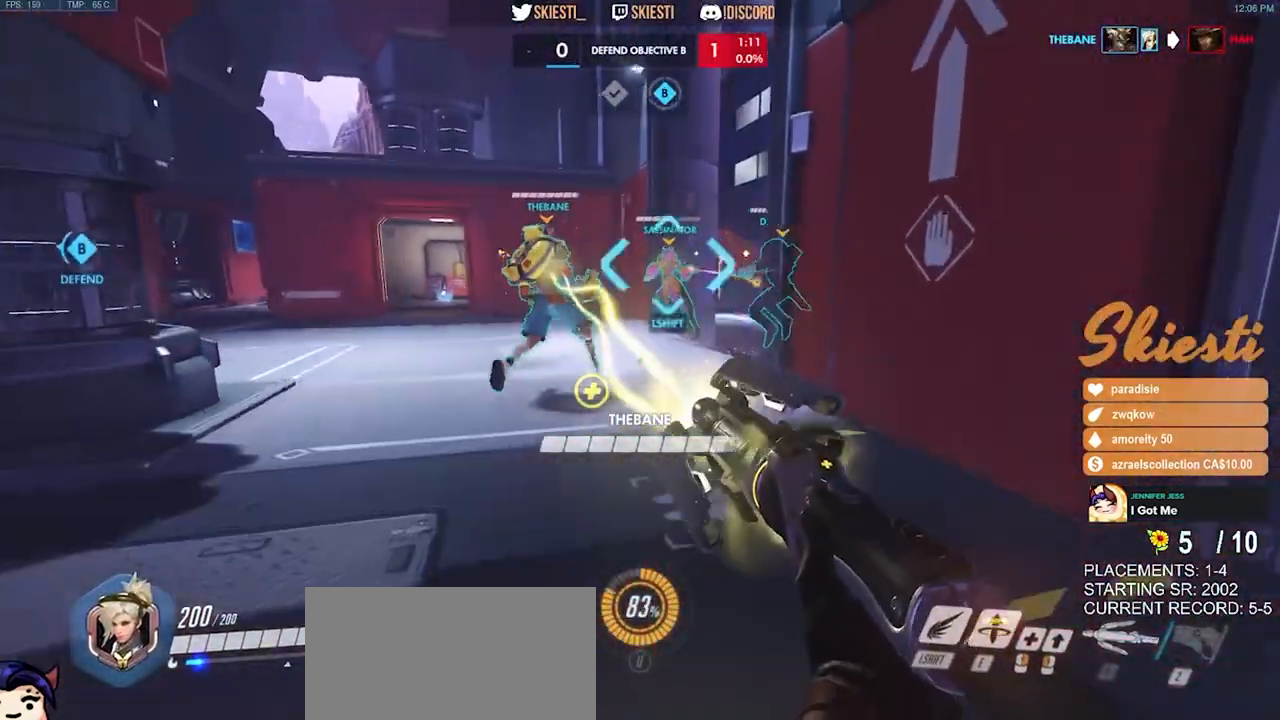
{"keys": ["s"], "mouse": ["right"], "events": [[34, "a", "down"], [84, "d", "up"], [84, "w", "up"], [184, "mouse_left", "down"], [250, "s", "down"], [300, "mouse_right", "up"], [334, "a", "up"], [334, "mouse_left", "up"], [350, "space", "down"], [384, "mouse_right", "down"], [450, "space", "up"]]}
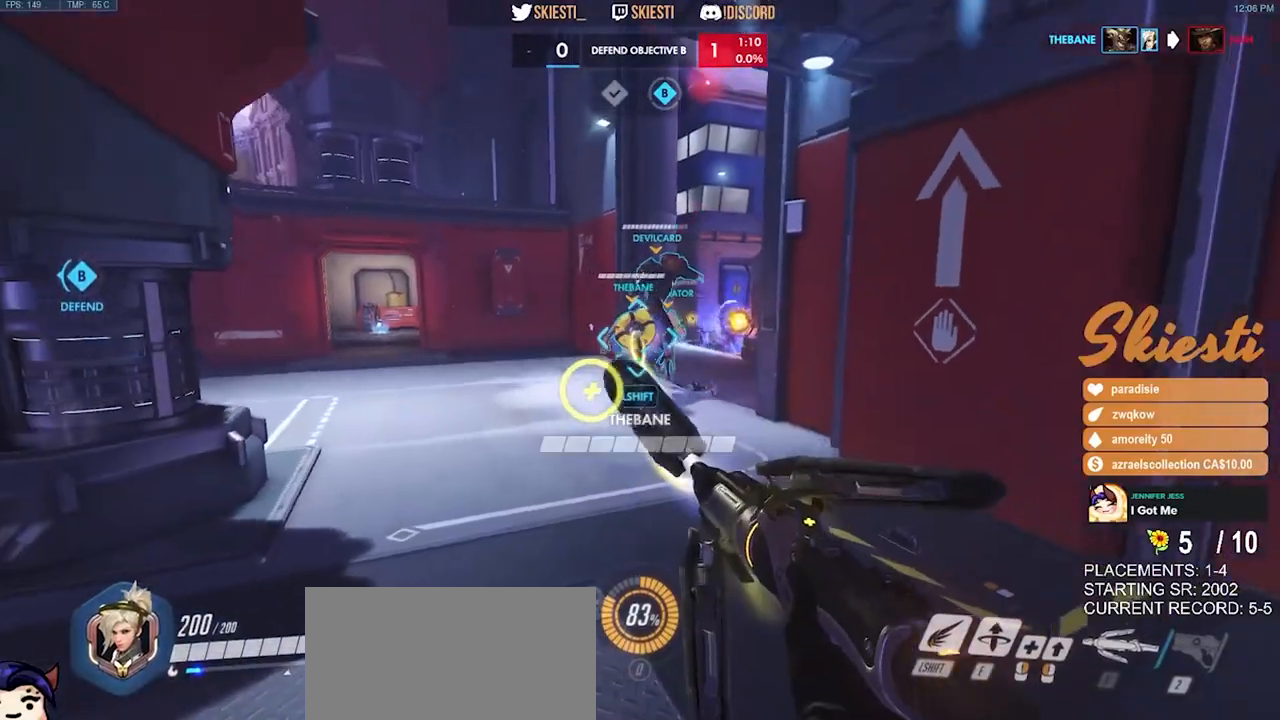
{"keys": ["d", "s"], "mouse": ["left", "right"], "events": [[350, "mouse_left", "down"], [384, "d", "down"]]}
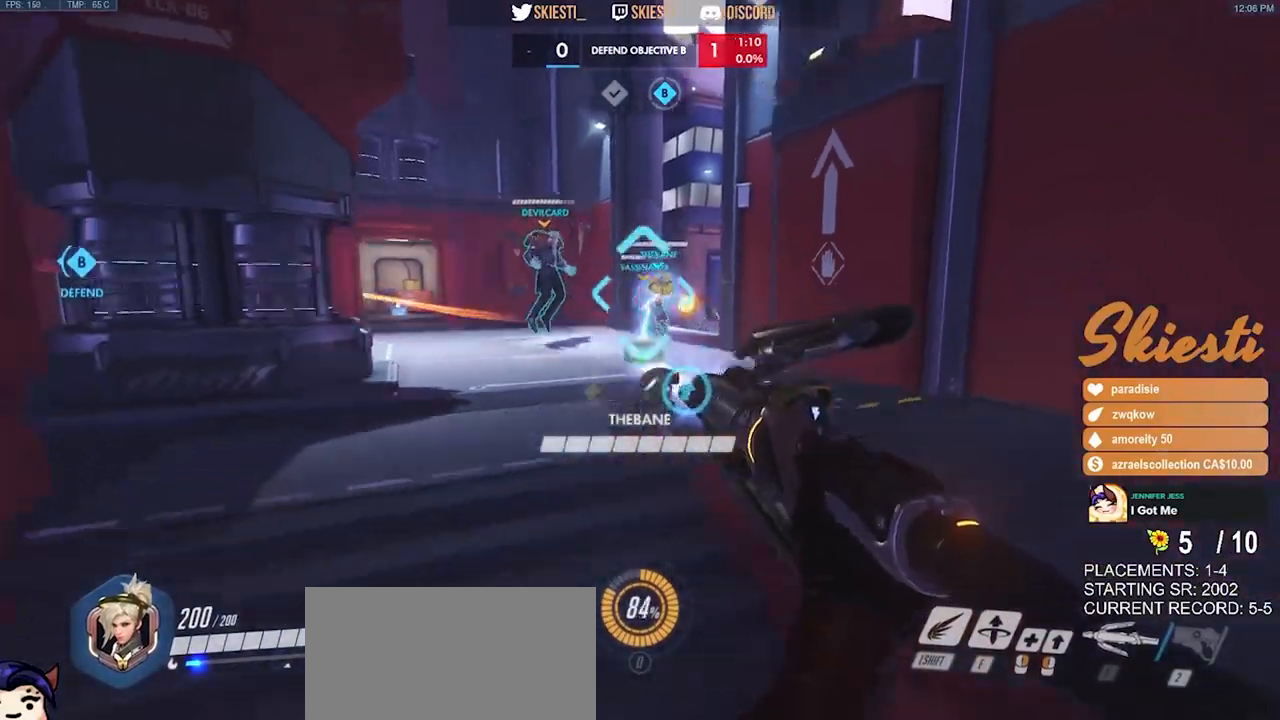
{"keys": ["d", "s"], "mouse": ["right"], "events": [[17, "shift", "down"], [100, "mouse_right", "up"], [267, "mouse_left", "up"], [300, "shift", "up"], [334, "mouse_right", "down"]]}
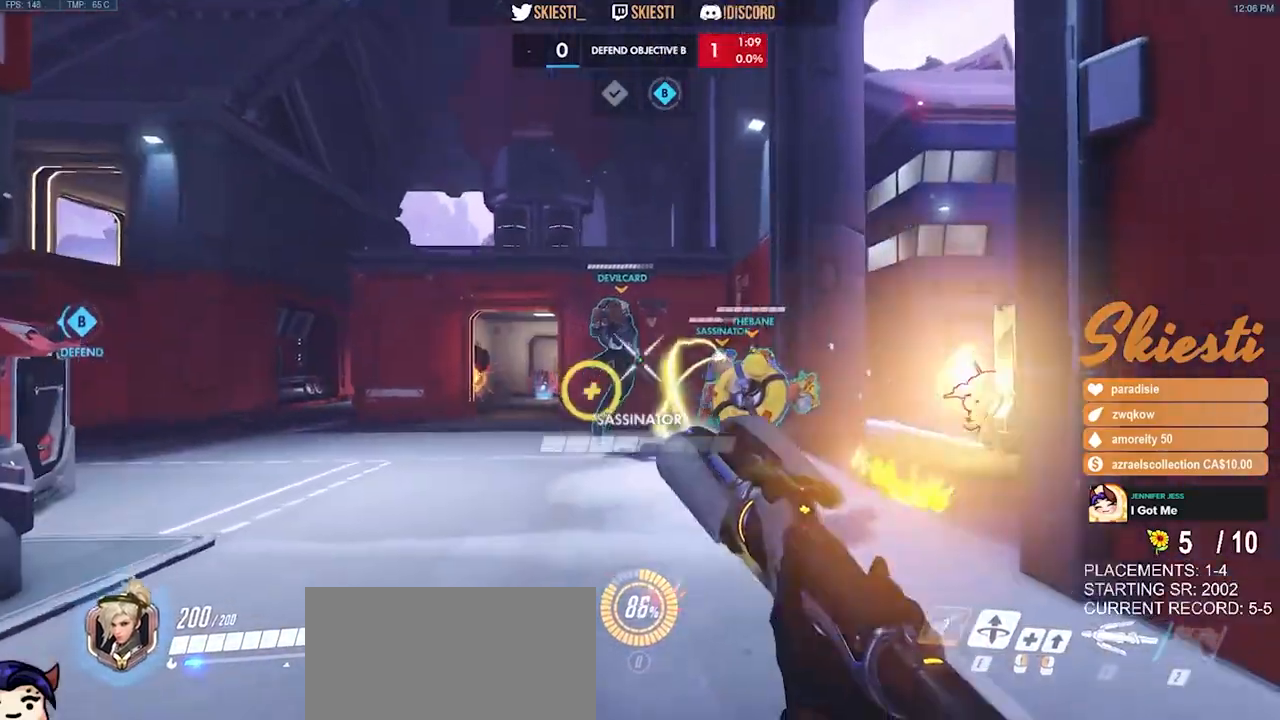
{"keys": ["s"], "mouse": ["right"], "events": [[34, "d", "up"]]}
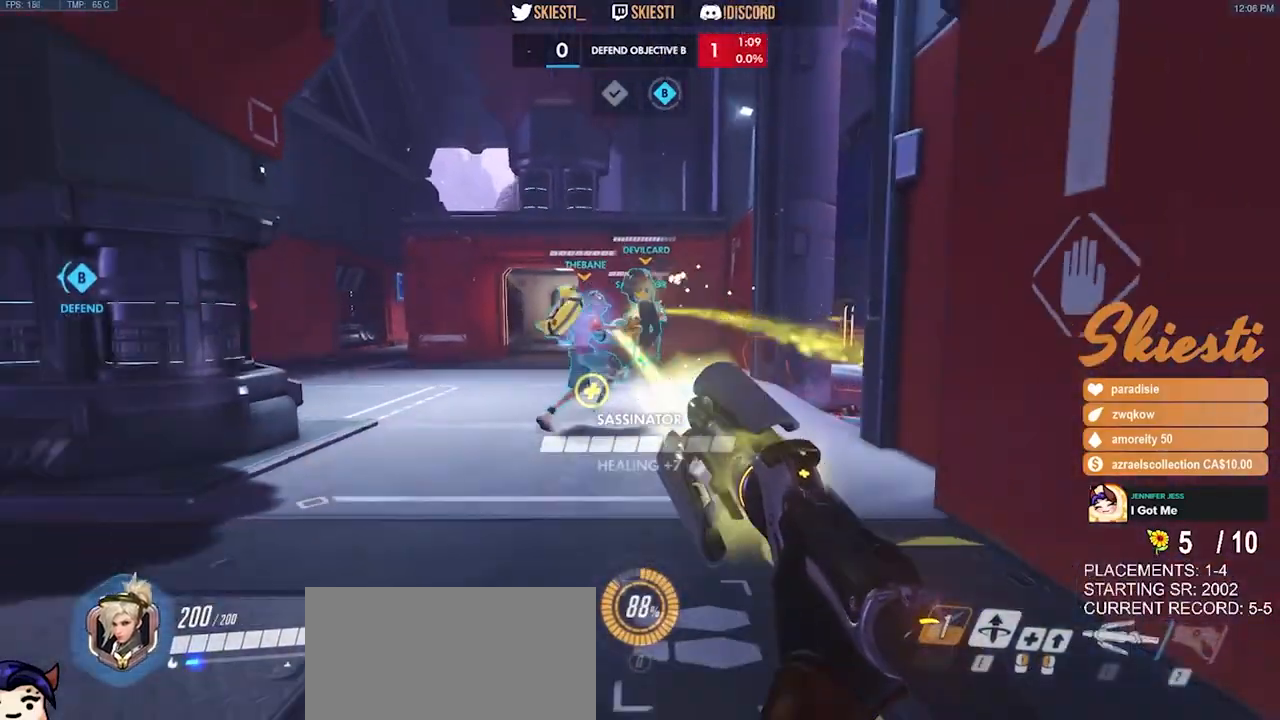
{"keys": ["a", "s"], "mouse": ["right"], "events": [[84, "d", "down"], [300, "a", "down"], [400, "d", "up"]]}
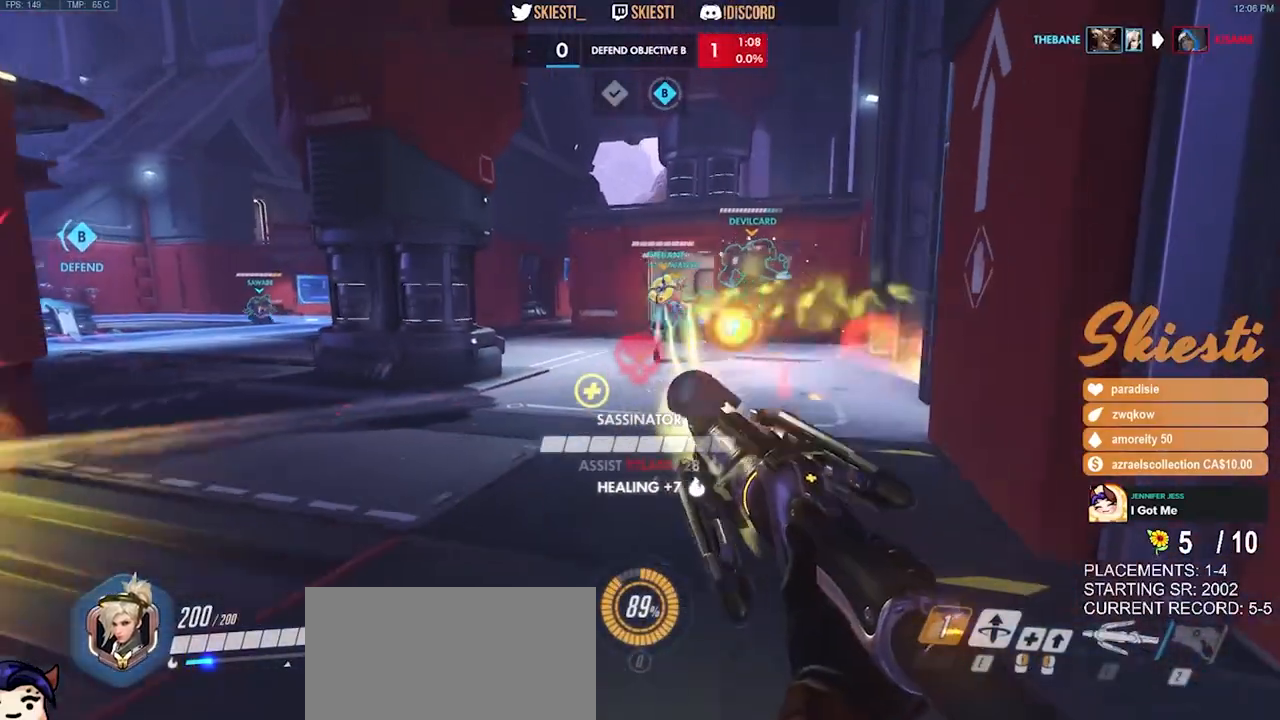
{"keys": ["d"], "mouse": ["right"], "events": [[84, "s", "up"], [250, "w", "down"], [367, "a", "up"], [400, "d", "down"], [484, "w", "up"]]}
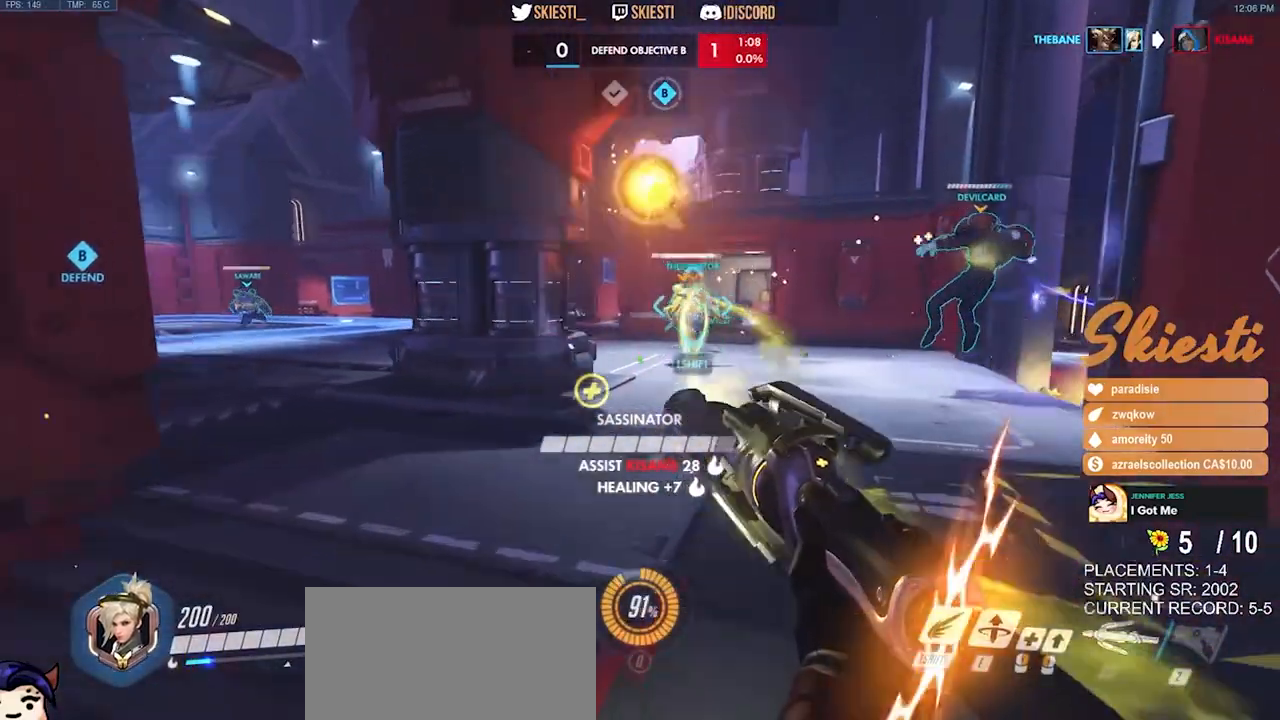
{"keys": ["a", "w"], "mouse": ["right"], "events": [[317, "w", "down"], [400, "a", "down"], [434, "d", "up"]]}
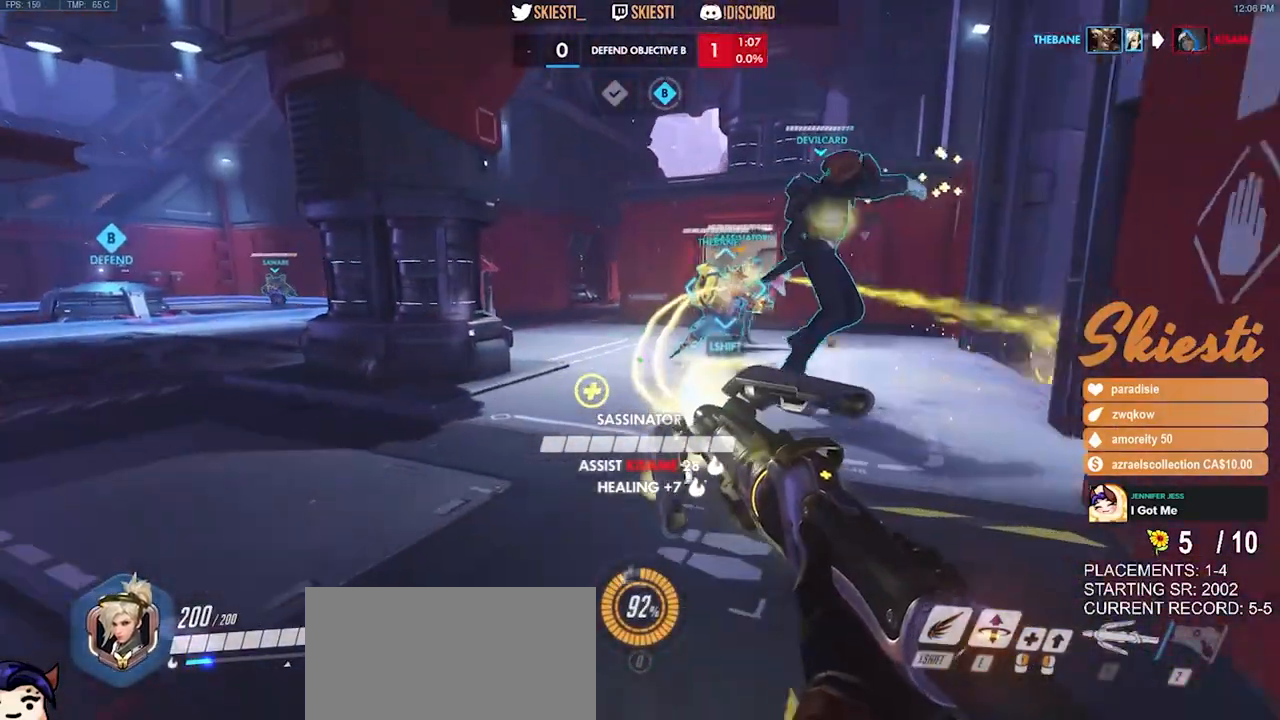
{"keys": ["d"], "mouse": [], "events": [[134, "w", "up"], [250, "mouse_left", "down"], [300, "s", "down"], [400, "a", "up"], [434, "d", "down"], [434, "mouse_right", "up"], [500, "mouse_left", "up"], [500, "s", "up"]]}
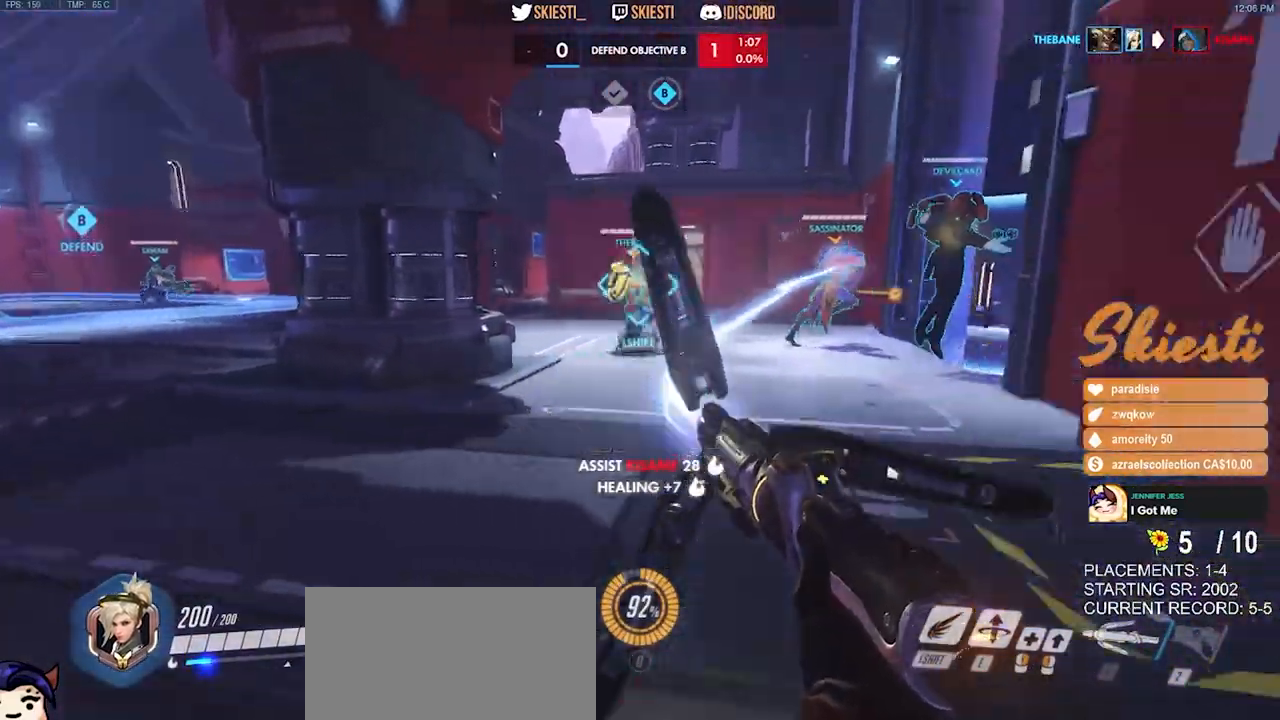
{"keys": ["a"], "mouse": ["left"], "events": [[34, "mouse_left", "down"], [117, "w", "down"], [284, "a", "down"], [284, "d", "up"], [367, "w", "up"]]}
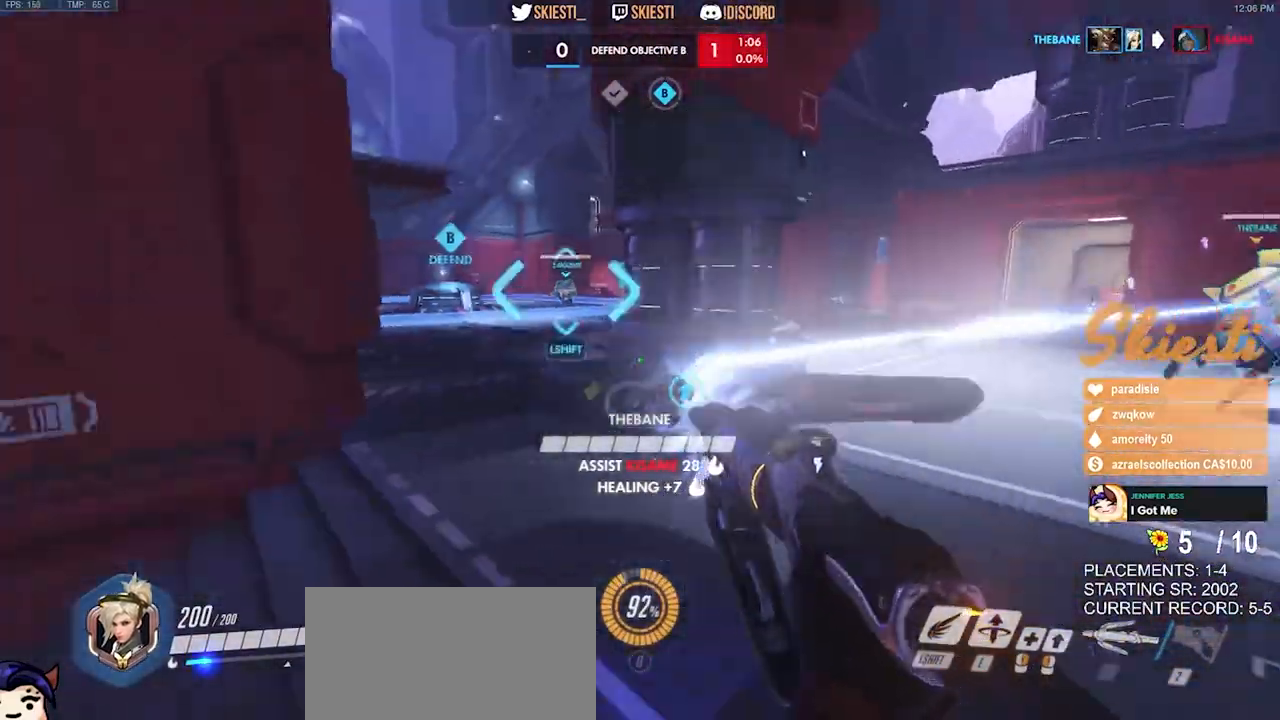
{"keys": ["a", "shift", "w"], "mouse": ["left"], "events": [[17, "w", "down"], [50, "a", "up"], [134, "a", "down"], [134, "shift", "down"]]}
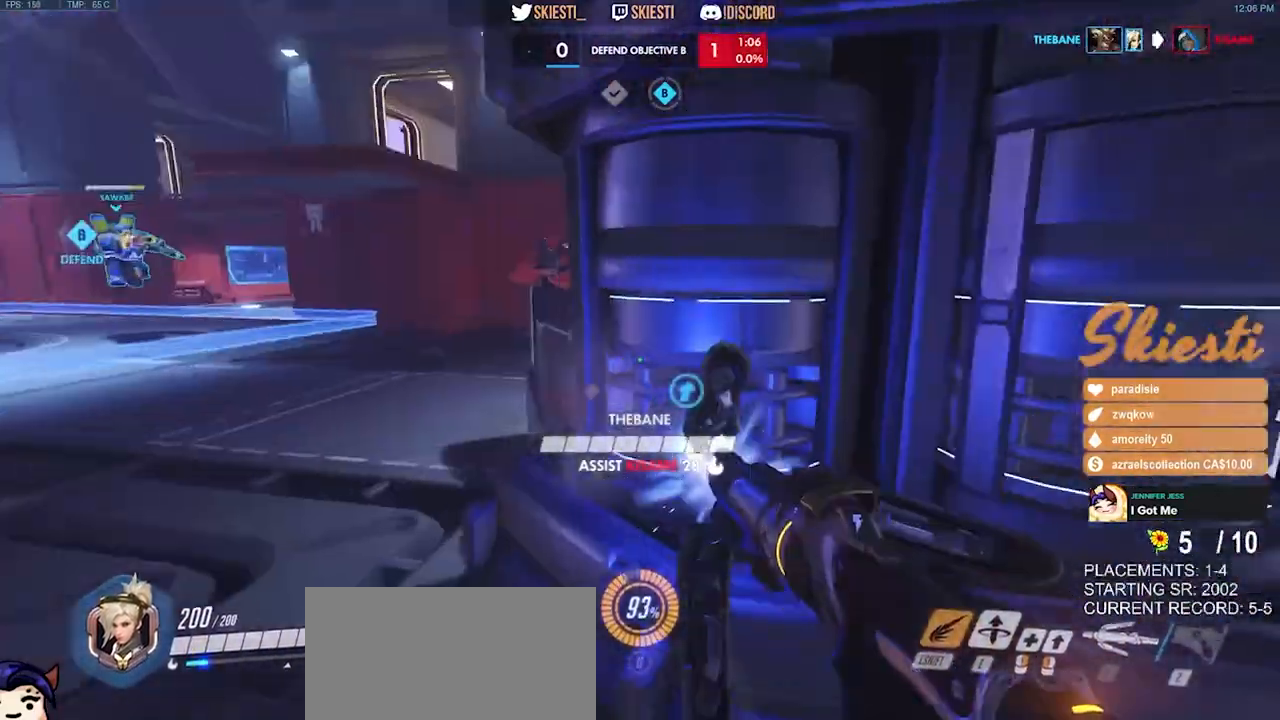
{"keys": ["a", "w"], "mouse": ["left"], "events": [[100, "shift", "up"]]}
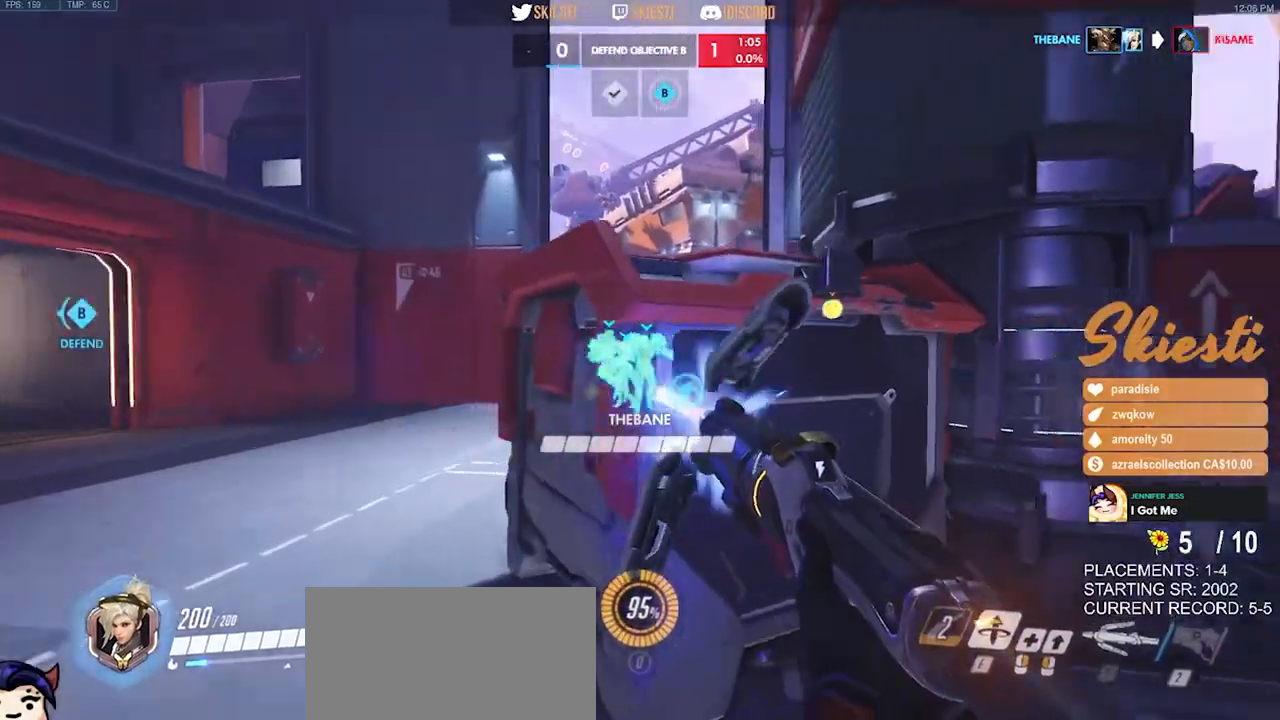
{"keys": ["a"], "mouse": ["left"], "events": [[184, "w", "up"]]}
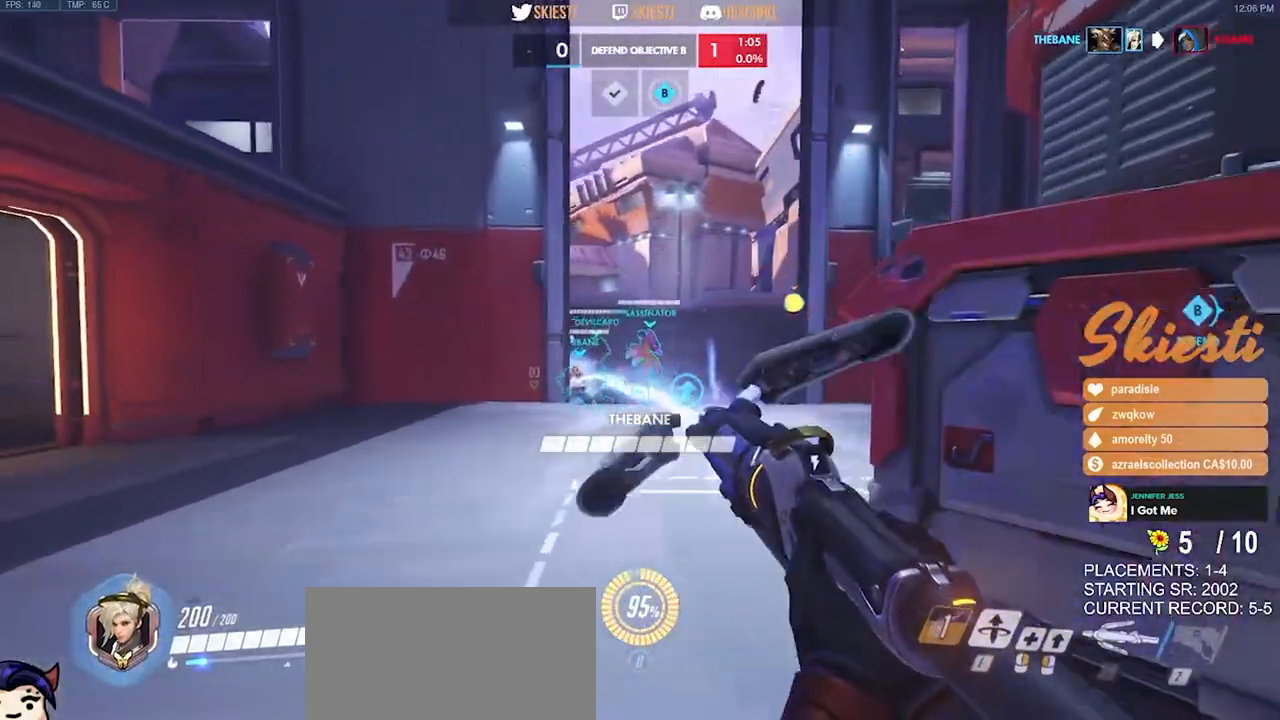
{"keys": ["a"], "mouse": ["left"], "events": [[34, "d", "down"], [84, "a", "up"], [150, "a", "down"], [350, "d", "up"]]}
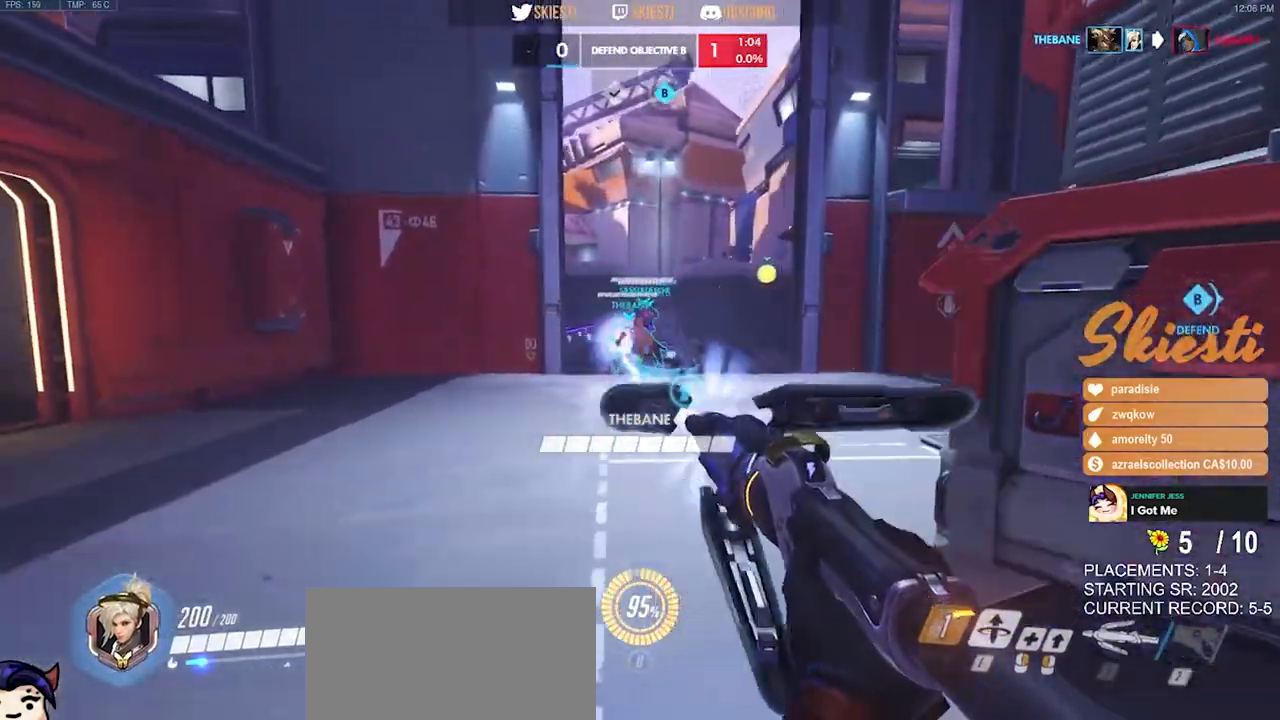
{"keys": ["d", "s", "shift"], "mouse": ["left"], "events": [[100, "s", "down"], [234, "a", "up"], [267, "d", "down"], [434, "shift", "down"]]}
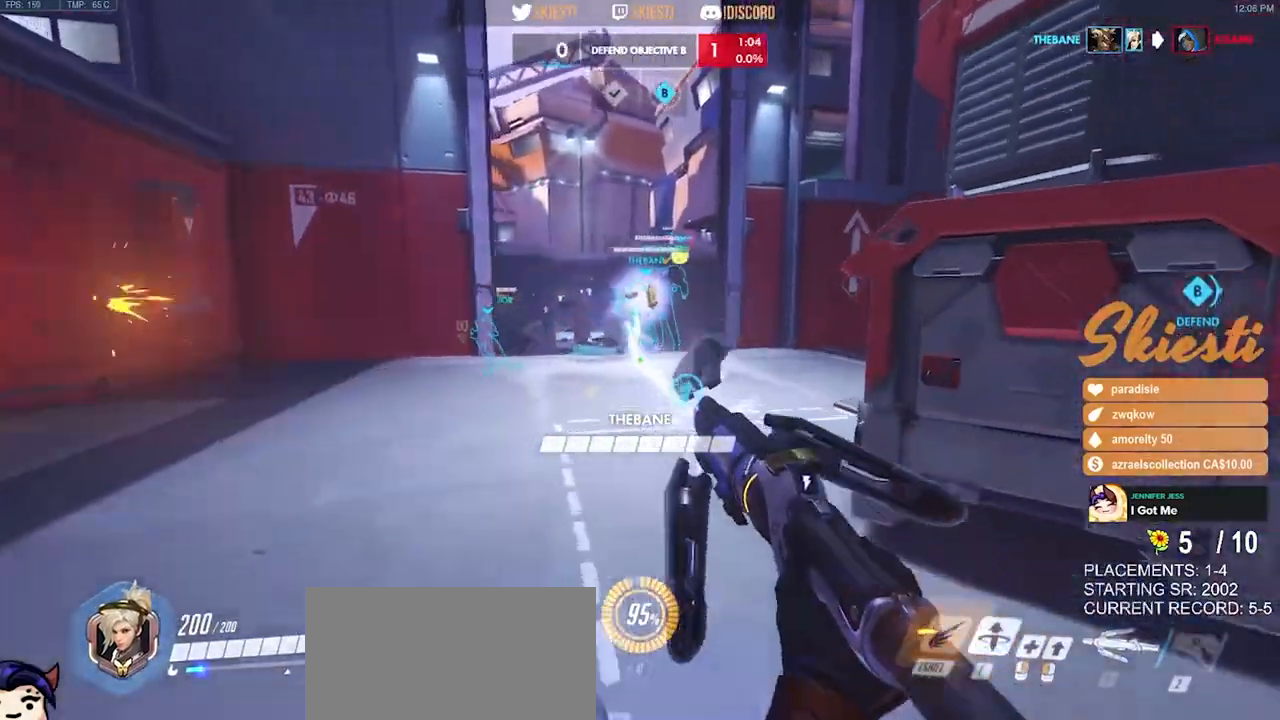
{"keys": ["d", "s"], "mouse": ["left"], "events": [[67, "s", "up"], [117, "shift", "up"], [134, "s", "down"], [167, "a", "down"], [217, "d", "up"], [367, "a", "up"], [450, "d", "down"]]}
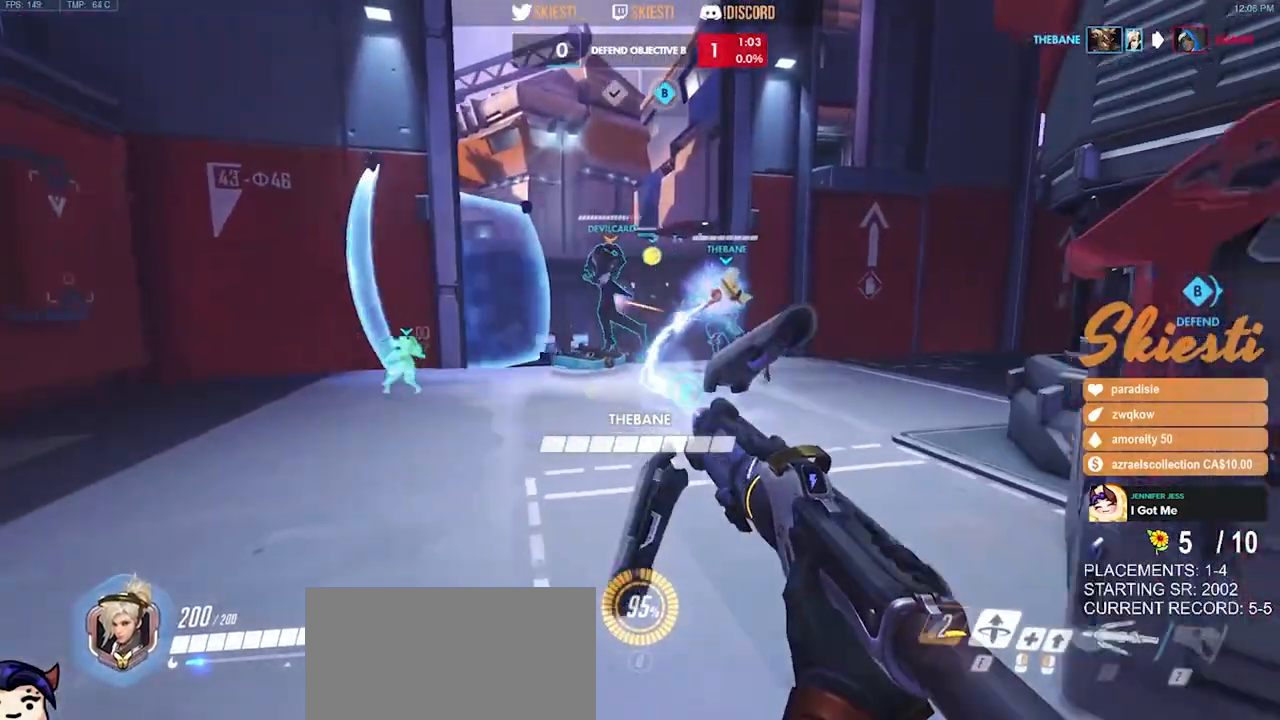
{"keys": ["d"], "mouse": ["right"], "events": [[50, "mouse_left", "up"], [67, "mouse_right", "down"], [100, "space", "down"], [200, "space", "up"], [267, "s", "up"]]}
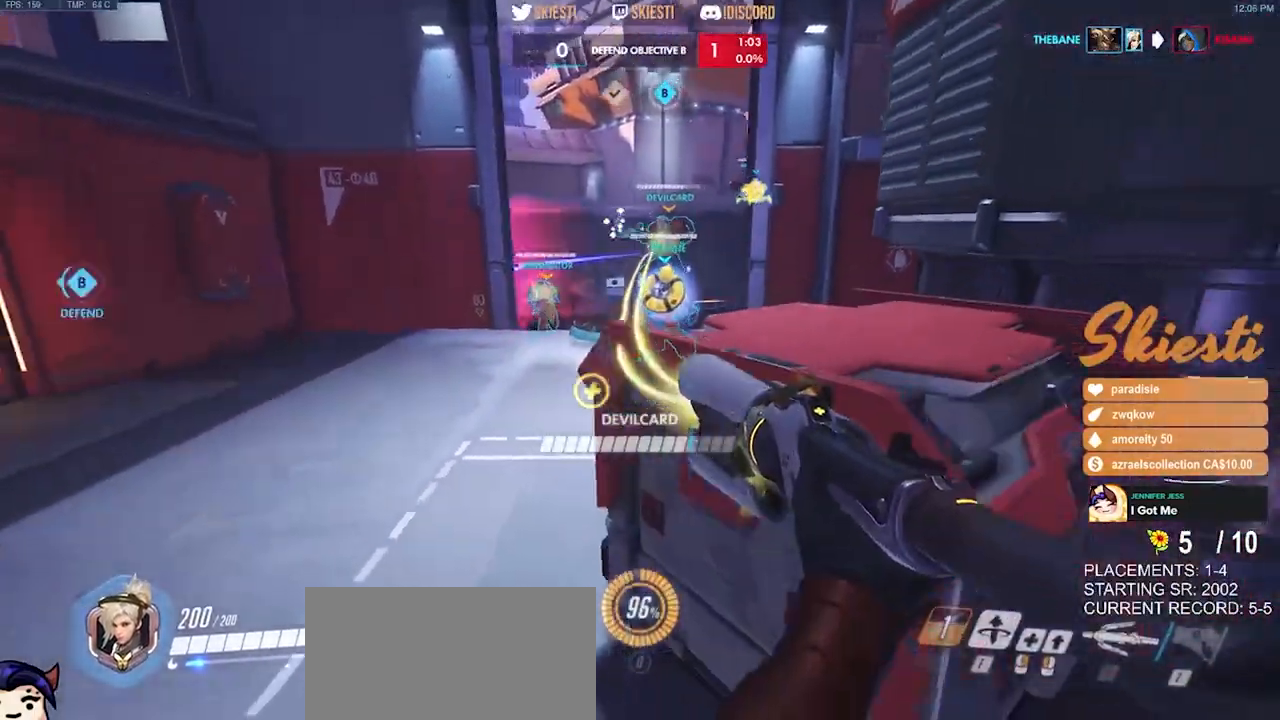
{"keys": ["a"], "mouse": ["right"], "events": [[250, "d", "up"], [284, "a", "down"]]}
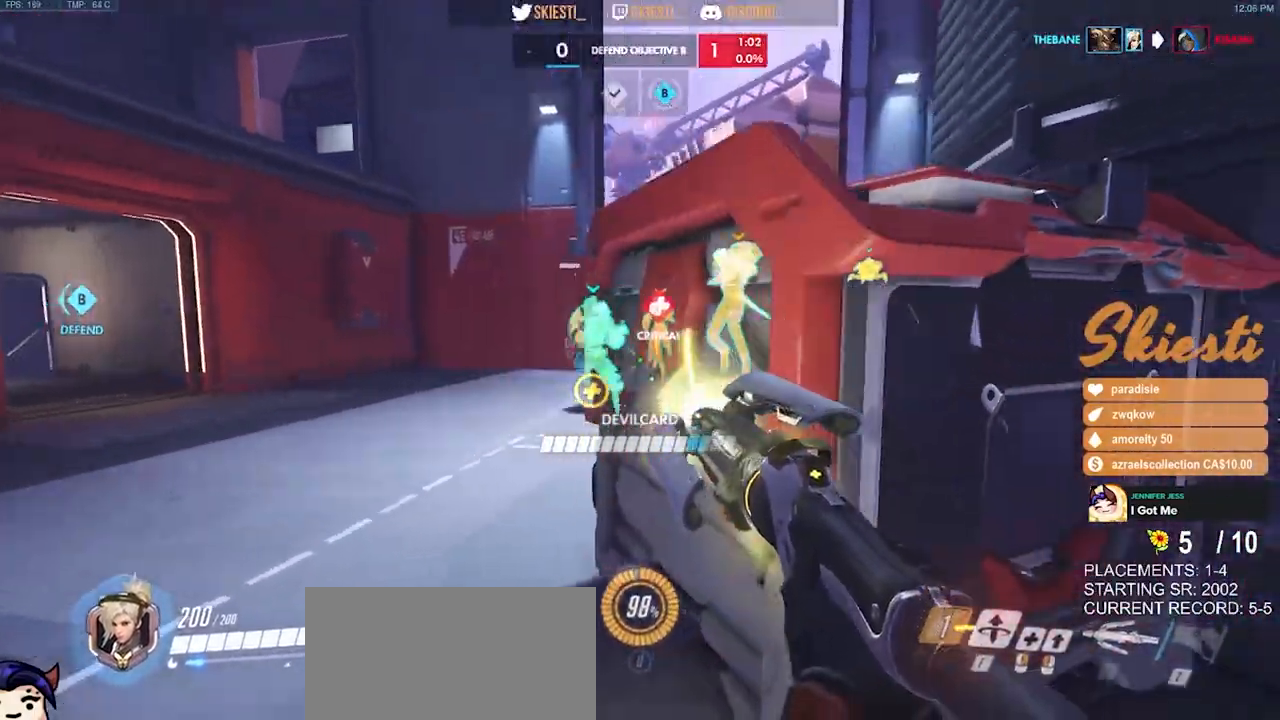
{"keys": ["s"], "mouse": ["right"], "events": [[284, "mouse_right", "up"], [300, "w", "down"], [334, "mouse_right", "down"], [400, "w", "up"], [500, "a", "up"], [500, "s", "down"]]}
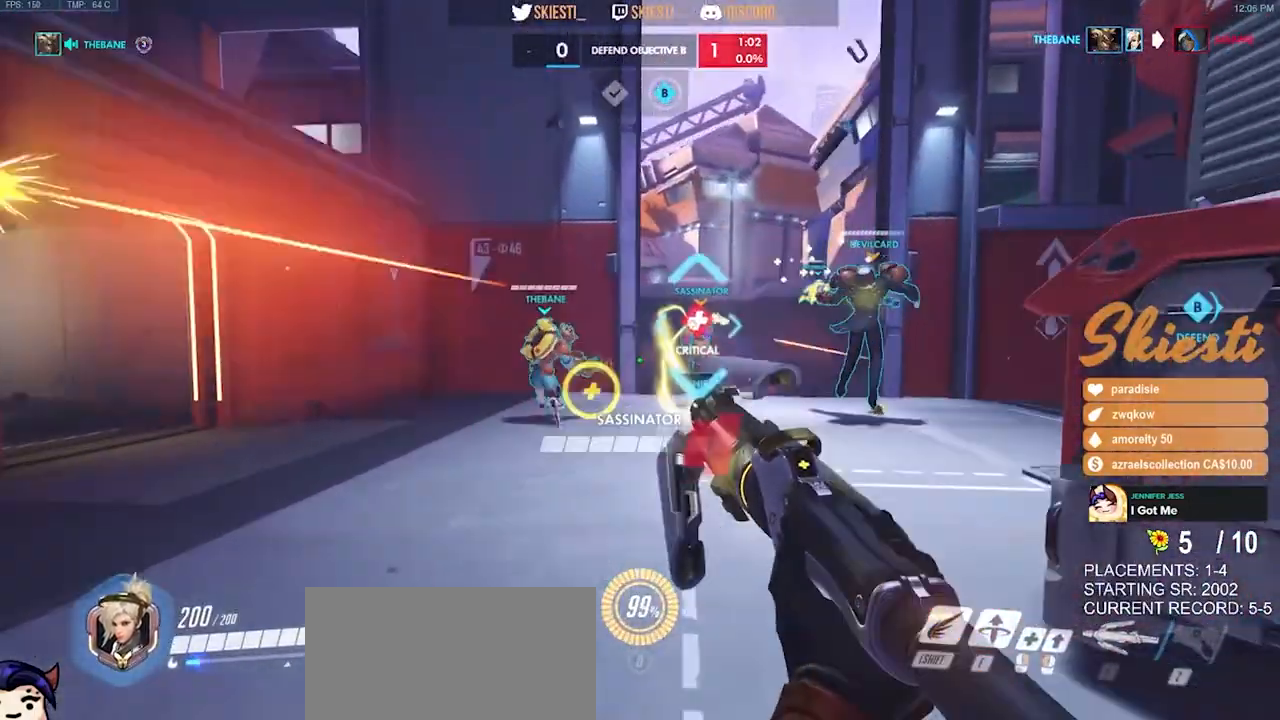
{"keys": ["d"], "mouse": ["right"], "events": [[167, "d", "down"], [450, "s", "up"]]}
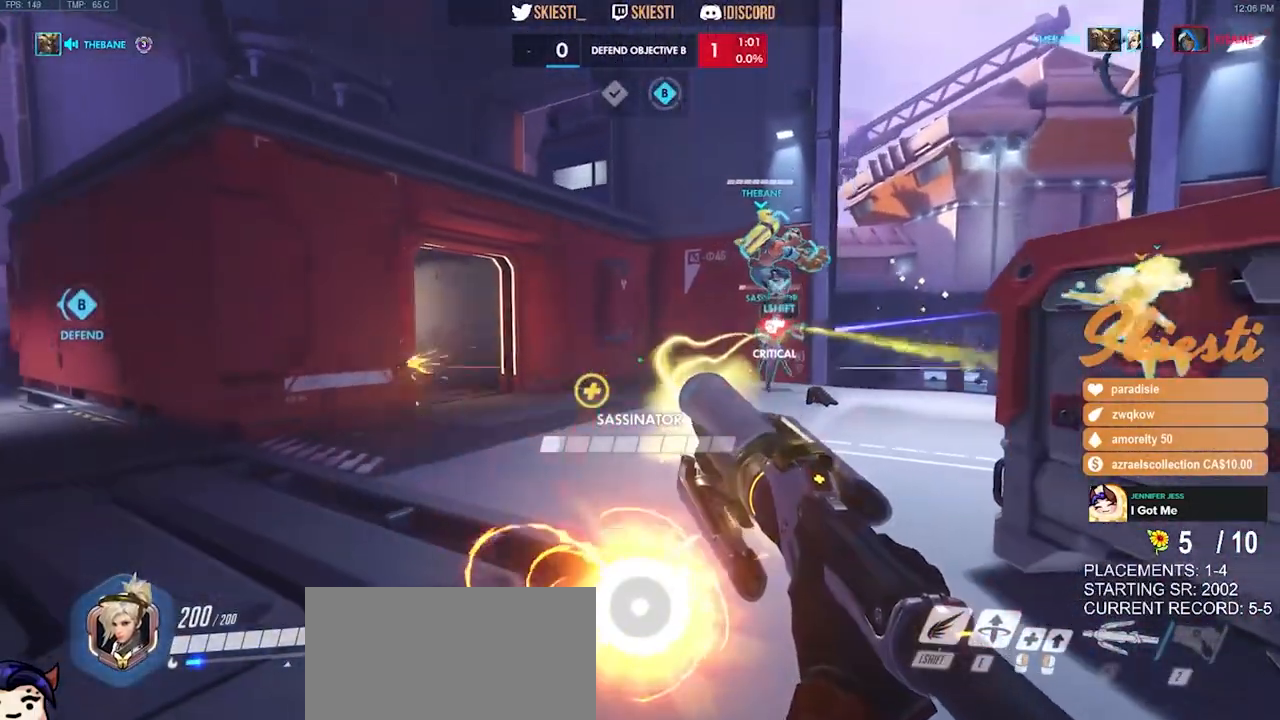
{"keys": ["d"], "mouse": ["right"], "events": []}
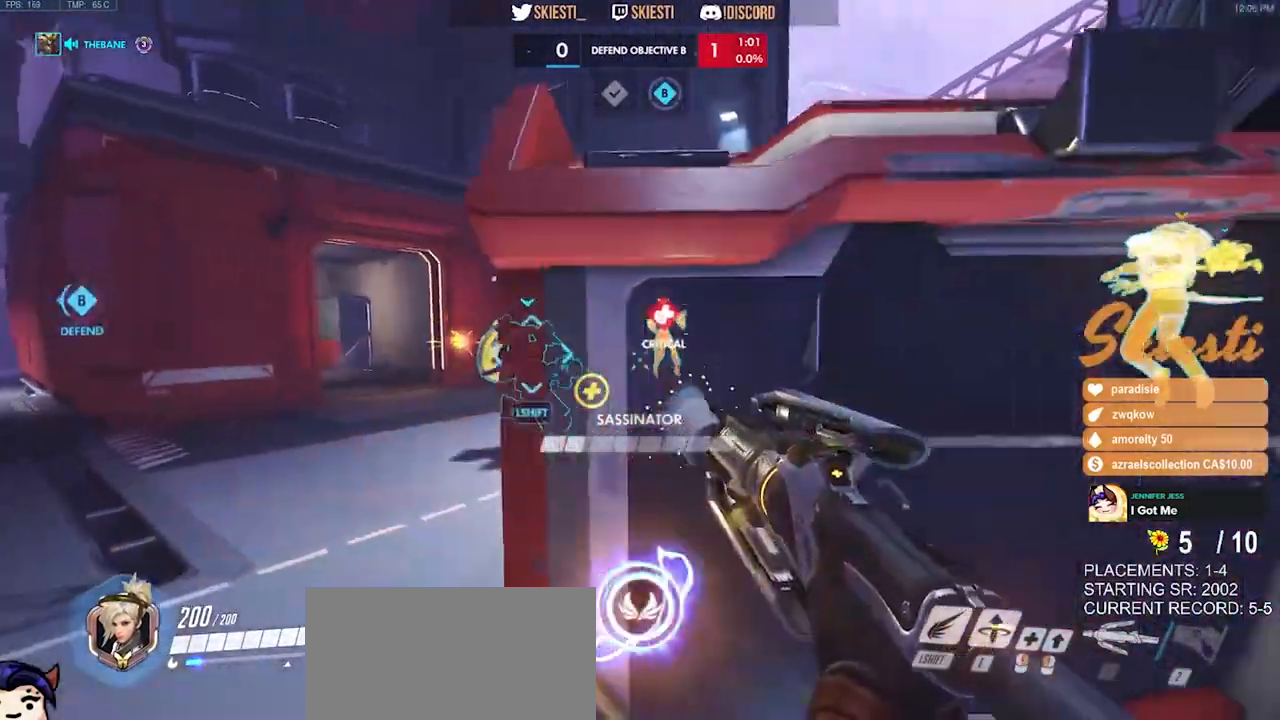
{"keys": ["d"], "mouse": ["right"], "events": [[334, "w", "down"], [417, "space", "down"], [450, "w", "up"], [500, "space", "up"]]}
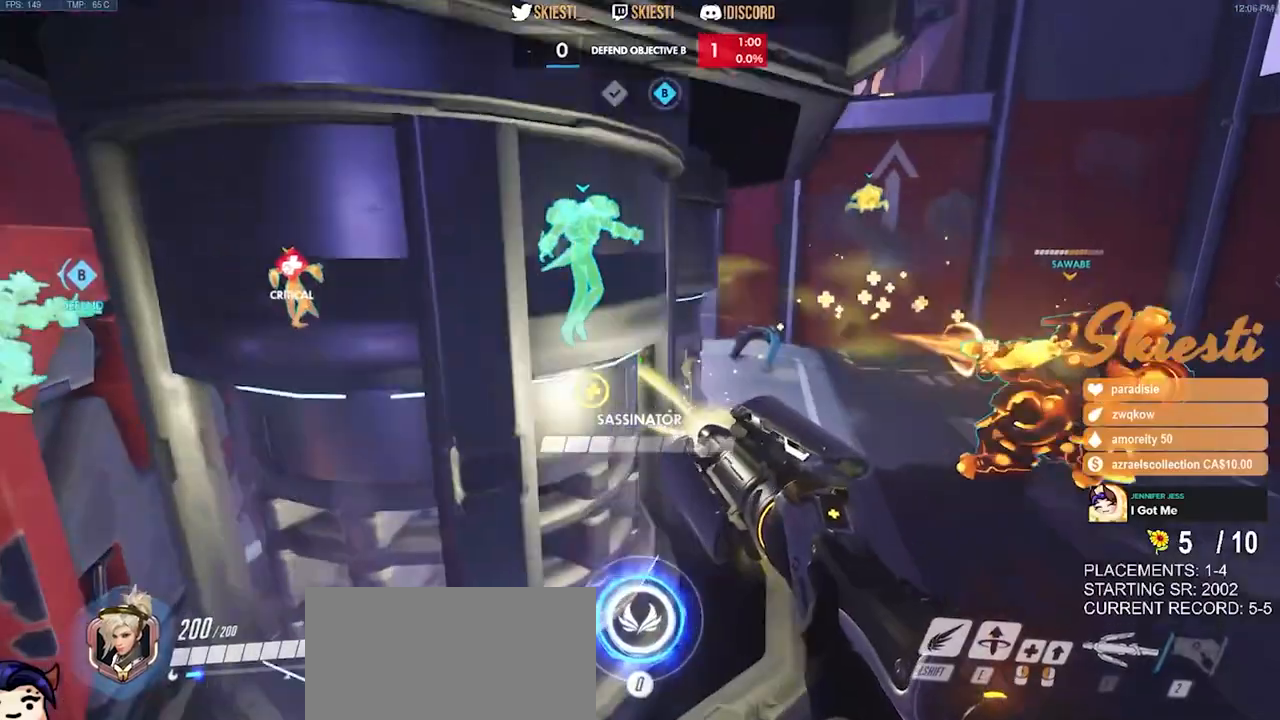
{"keys": ["d"], "mouse": ["right"], "events": []}
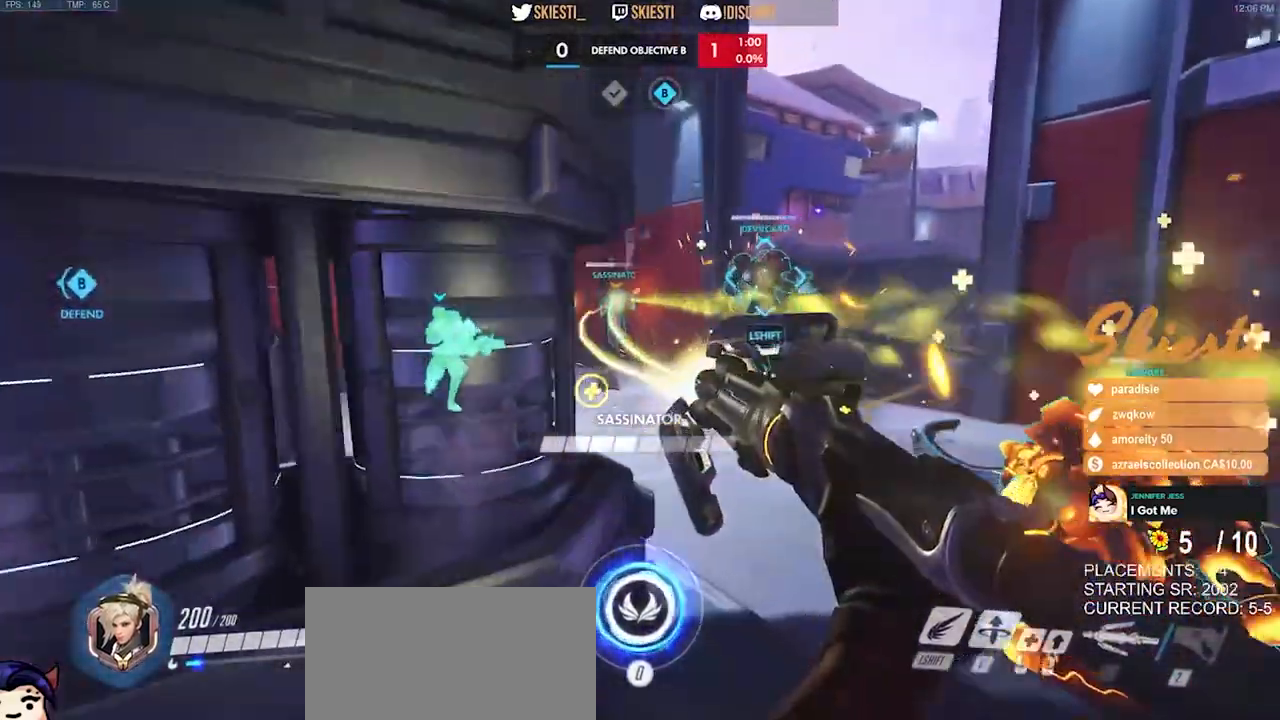
{"keys": ["d", "s"], "mouse": ["right"], "events": [[200, "s", "down"]]}
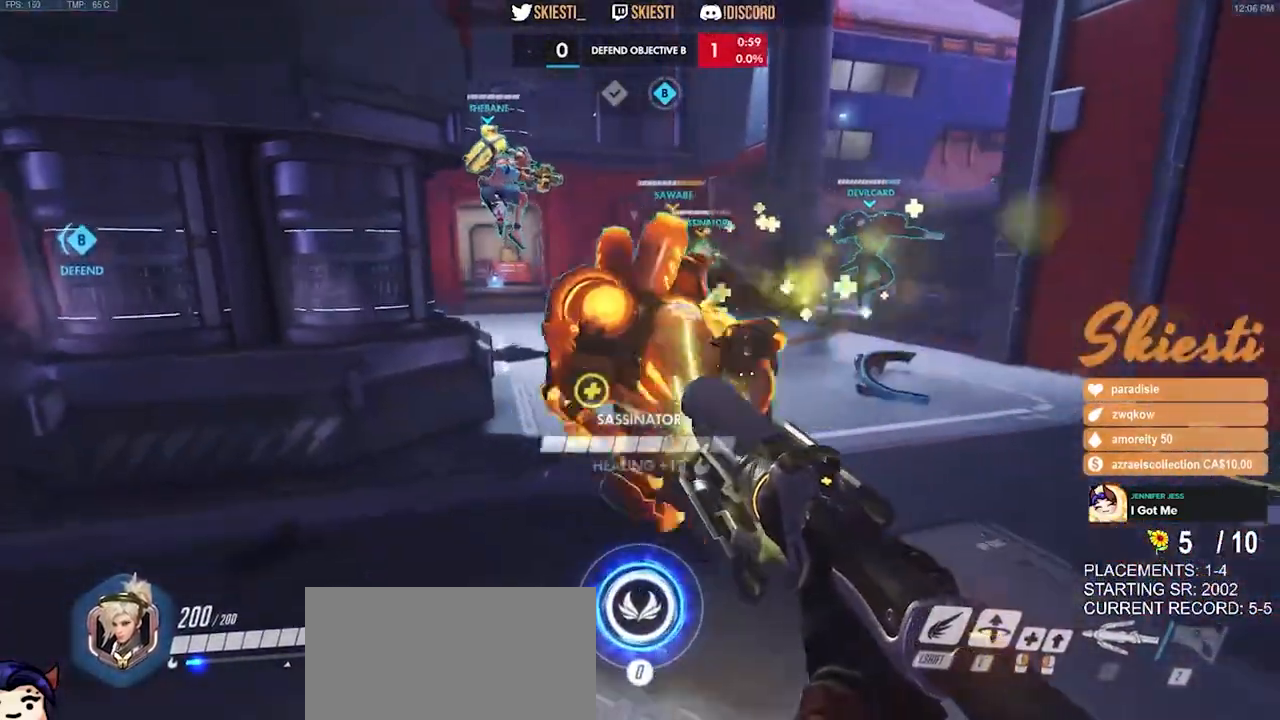
{"keys": ["s"], "mouse": ["right"], "events": [[384, "d", "up"]]}
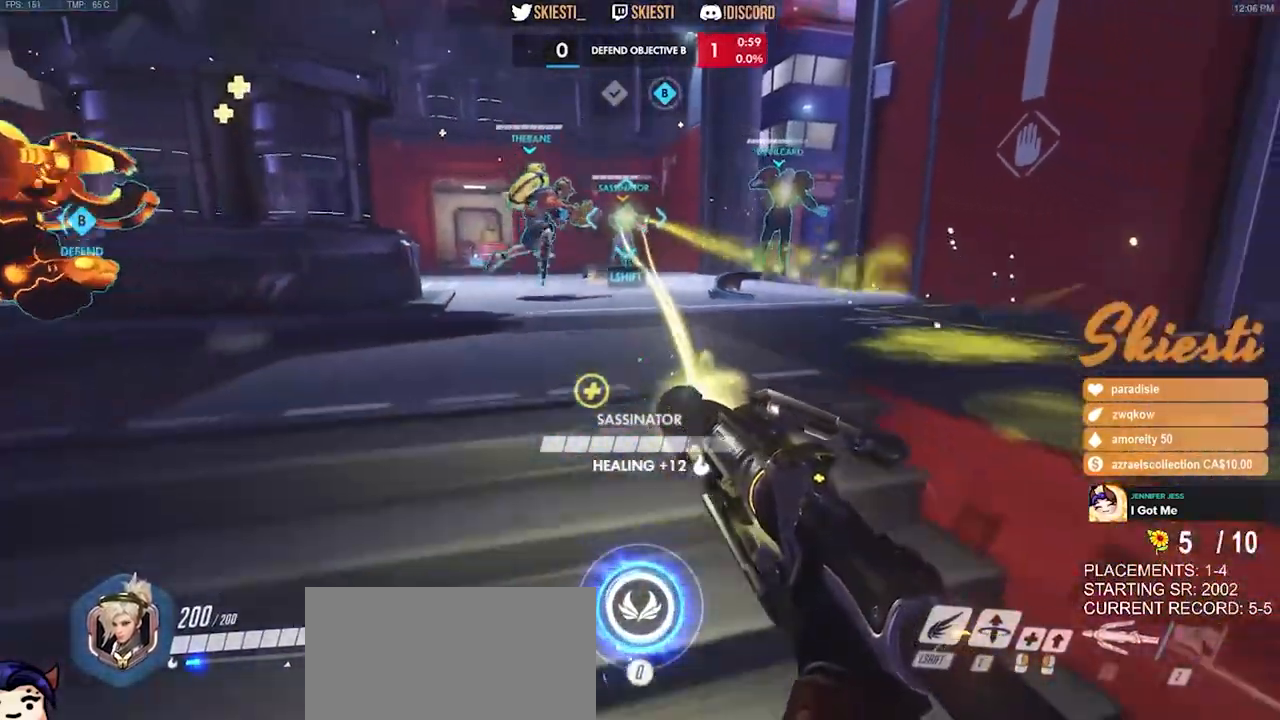
{"keys": ["d"], "mouse": ["left", "right"], "events": [[150, "d", "down"], [234, "mouse_left", "down"], [234, "space", "down"], [267, "s", "up"], [350, "space", "up"]]}
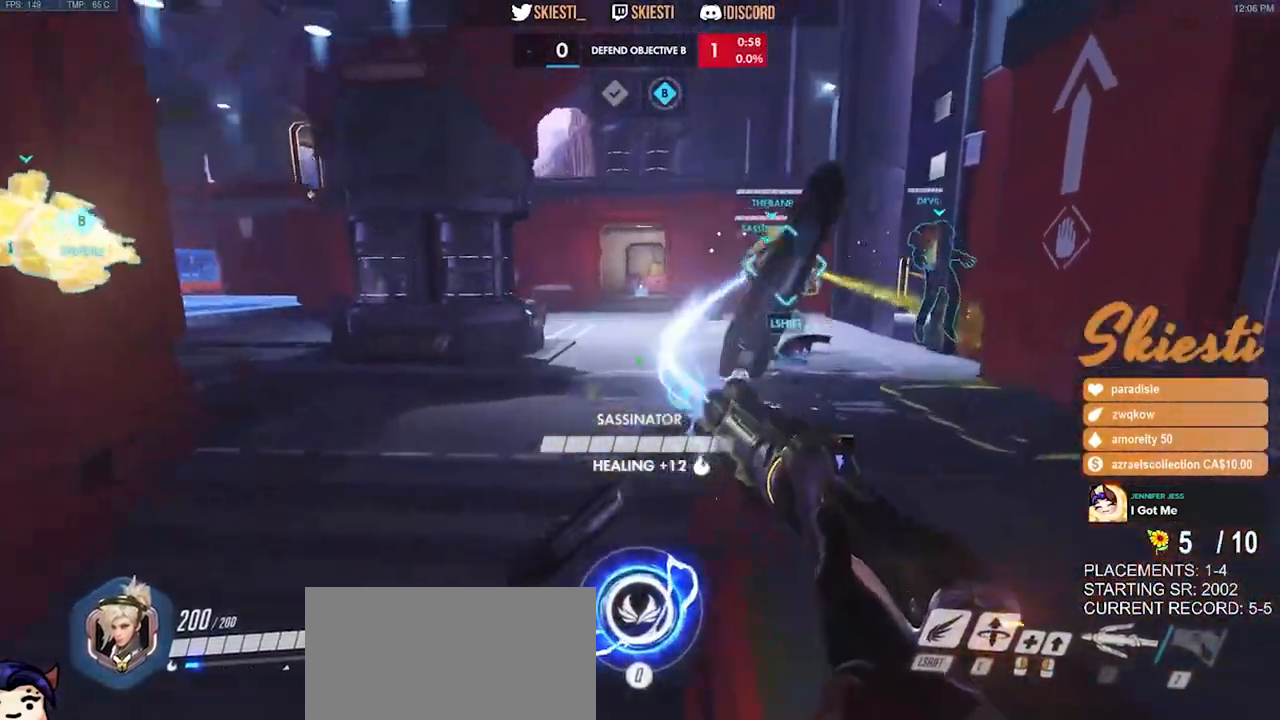
{"keys": ["w"], "mouse": ["left"], "events": [[34, "mouse_right", "up"], [67, "w", "down"], [200, "mouse_left", "up"], [267, "mouse_left", "down"], [417, "d", "up"]]}
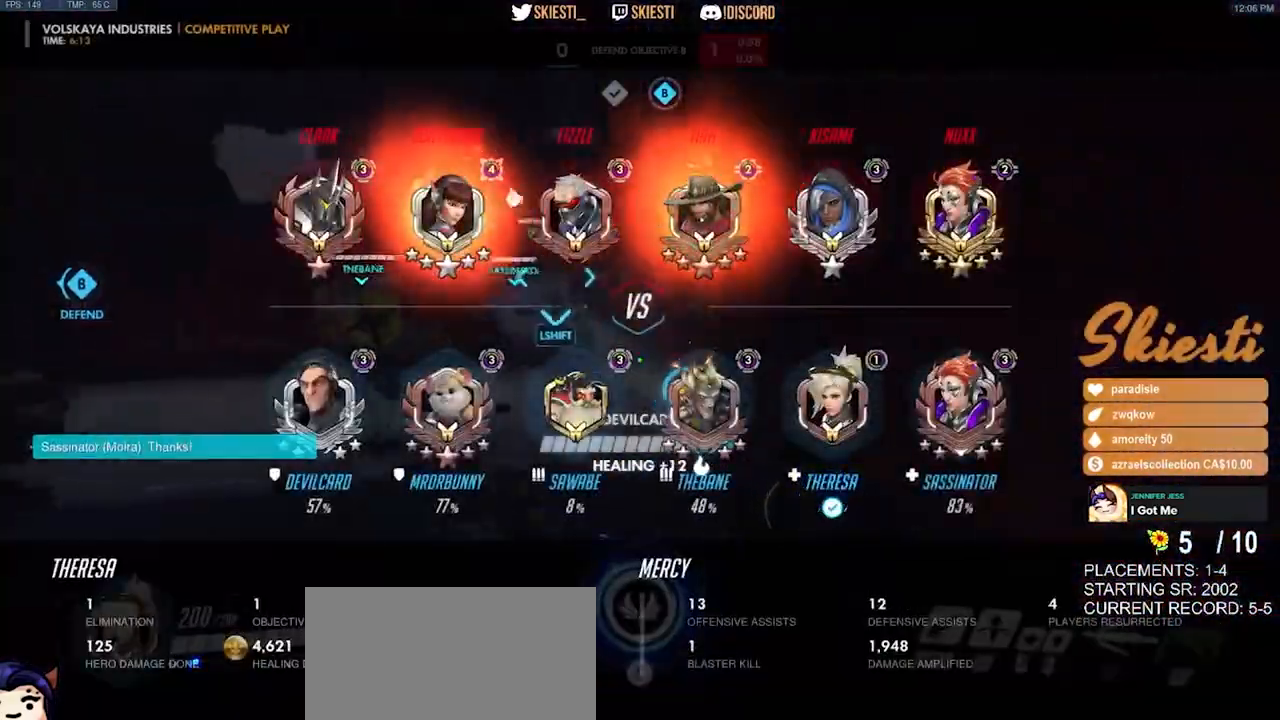
{"keys": ["s"], "mouse": ["left"], "events": [[234, "a", "down"], [267, "w", "up"], [384, "s", "down"], [450, "a", "up"]]}
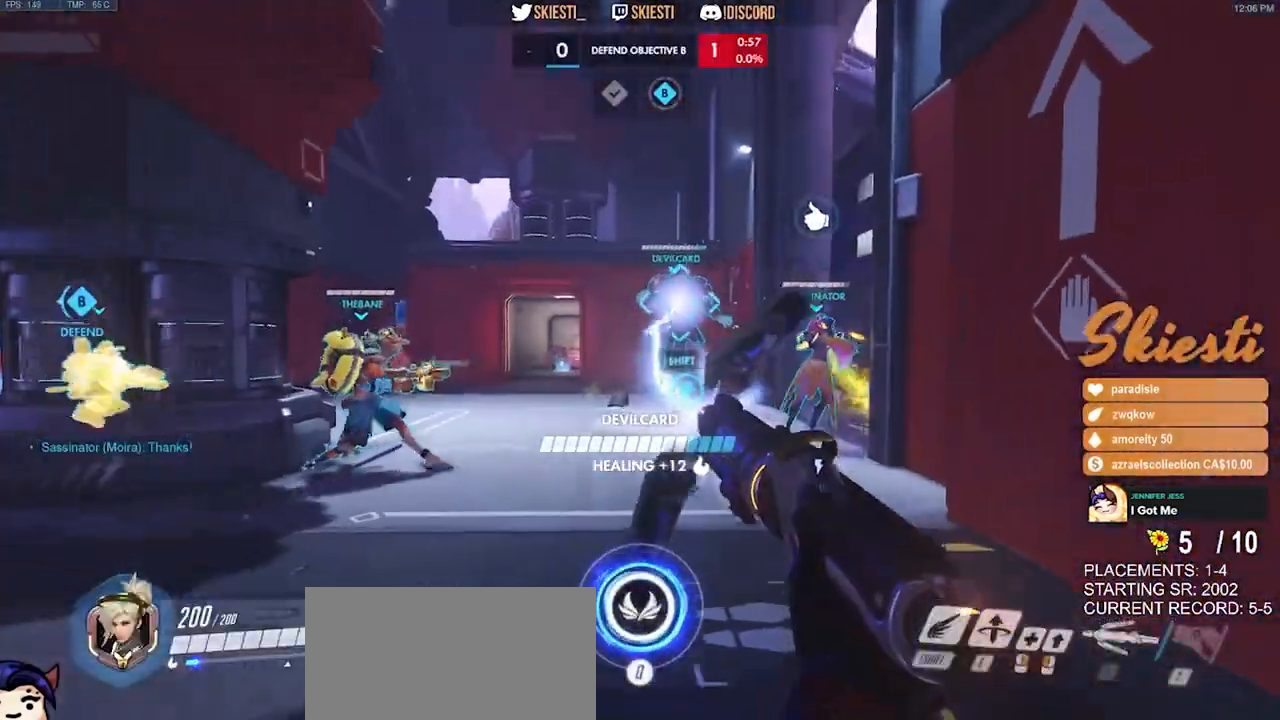
{"keys": ["d", "s"], "mouse": ["left"], "events": [[217, "d", "down"], [317, "s", "up"], [334, "mouse_left", "up"], [384, "mouse_left", "down"], [450, "s", "down"]]}